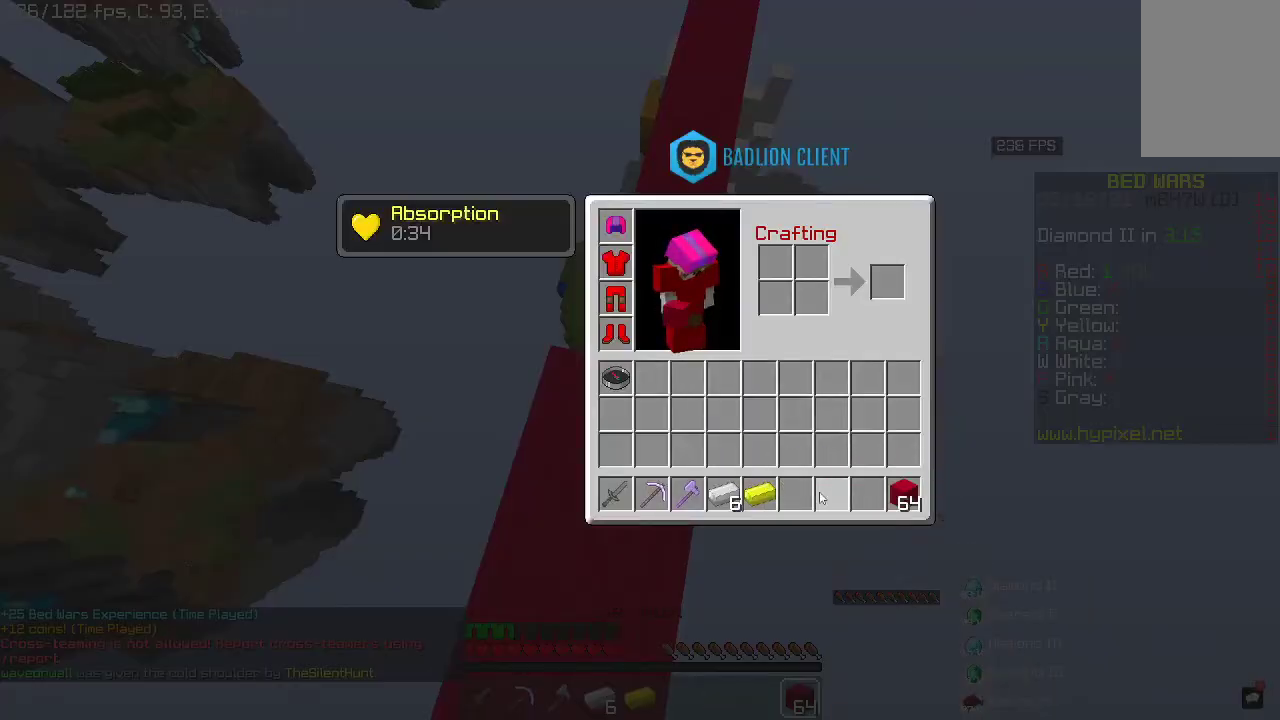
Gameplay with keyboard and mouse; each line is a JSON object with the keys and mouse buttons held at the frame after it. "events" lists presses ("down") and releases ("up") of "a", "d", "s", "space", "w", "mouse_left" and "mouse_right" between this image and that frame as [ms after this image, input, new state], when the widget could be followed in between. "mouse_left", "mouse_right" = the "left", "right" buttons of the "mouse" list. No other keys are recorded. Fast repeated clicks can show as one long hold. Mouse movement is not recorded.
{"keys": [], "mouse": [], "events": [[167, "a", "down"], [367, "a", "up"]]}
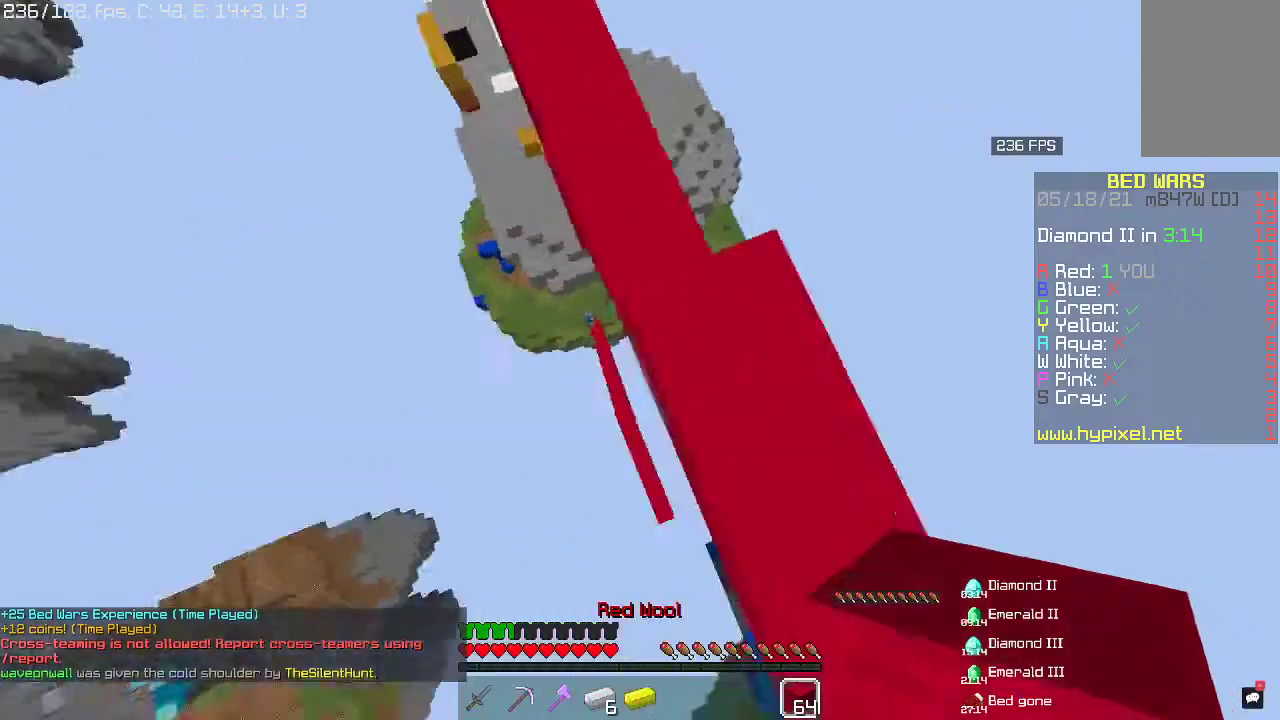
{"keys": ["space"], "mouse": [], "events": [[100, "space", "down"], [167, "w", "down"], [267, "mouse_right", "down"], [400, "w", "up"], [500, "mouse_right", "up"]]}
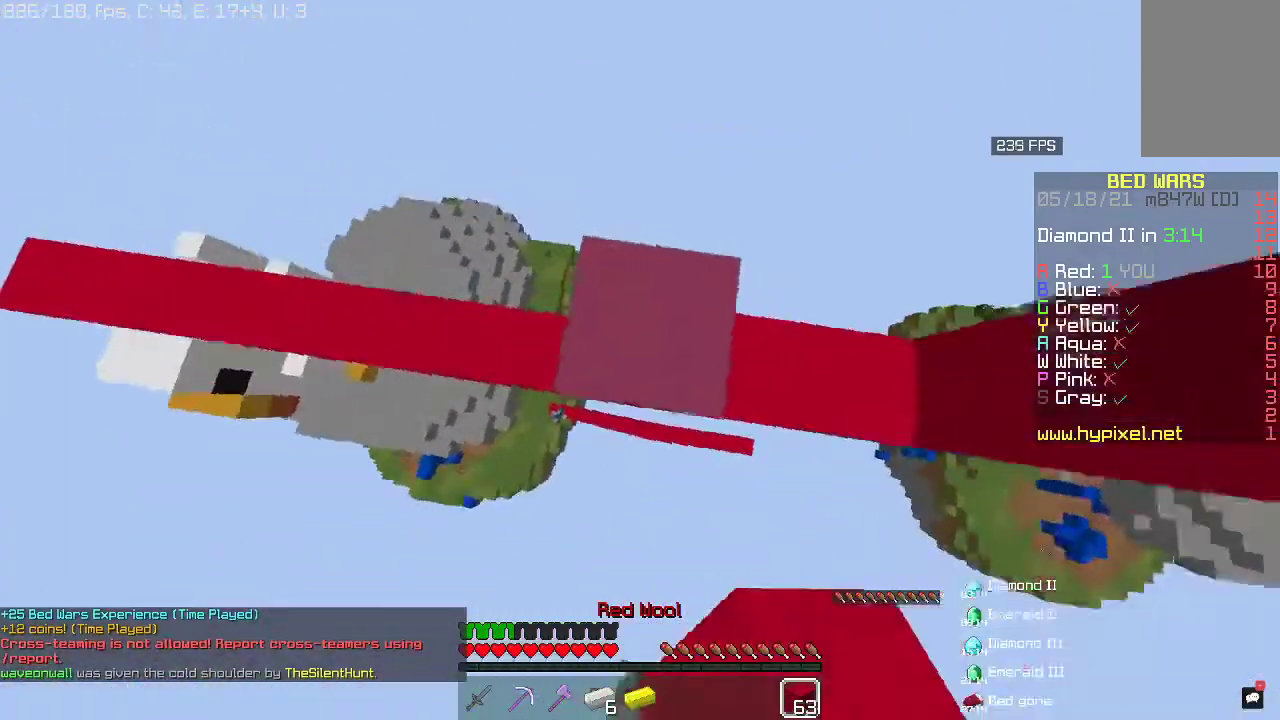
{"keys": ["w"], "mouse": ["right"], "events": [[133, "mouse_right", "down"], [167, "w", "down"], [367, "space", "up"], [400, "mouse_right", "up"], [500, "mouse_right", "down"]]}
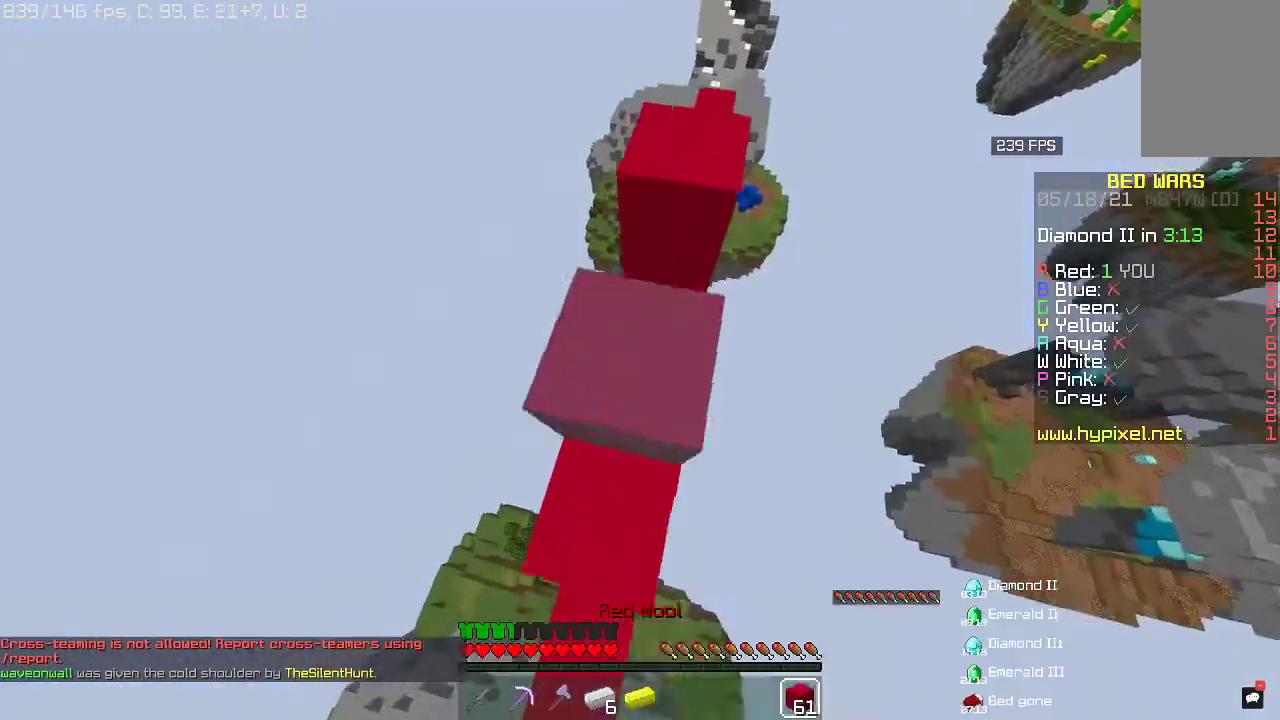
{"keys": ["w"], "mouse": [], "events": [[100, "mouse_right", "up"], [167, "mouse_right", "down"], [267, "mouse_right", "up"]]}
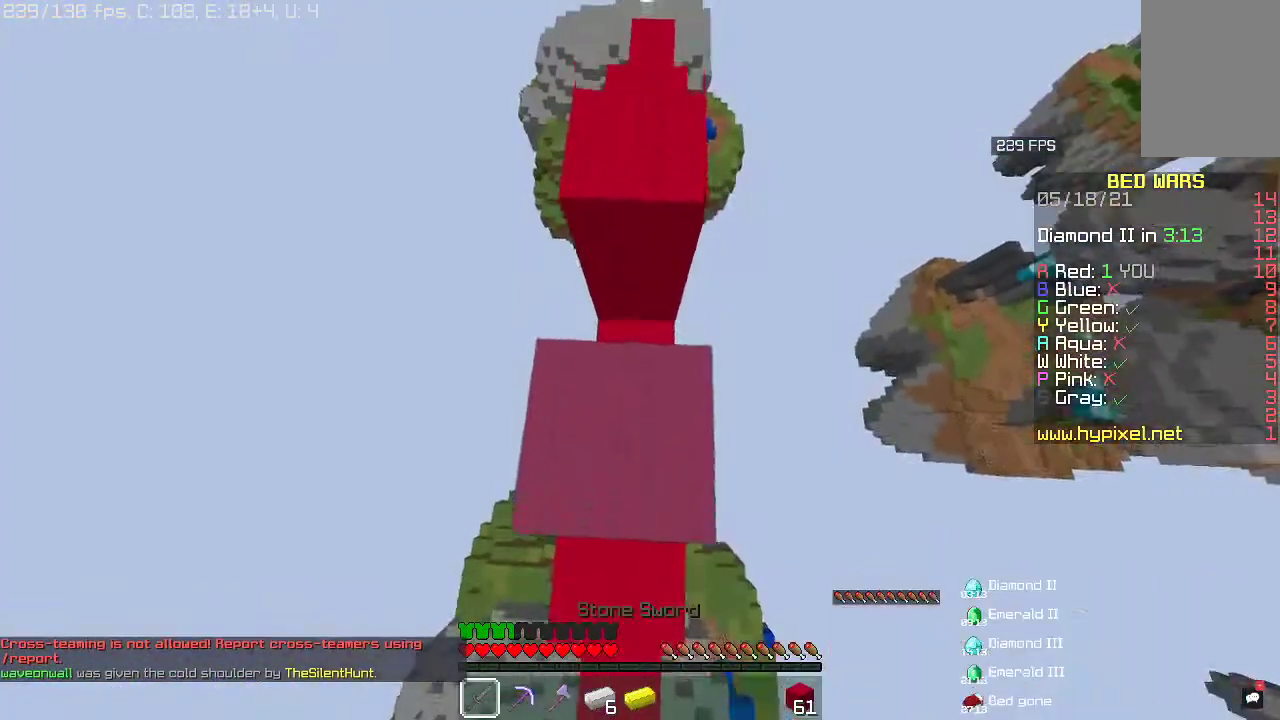
{"keys": ["w"], "mouse": ["right"], "events": [[167, "mouse_right", "down"]]}
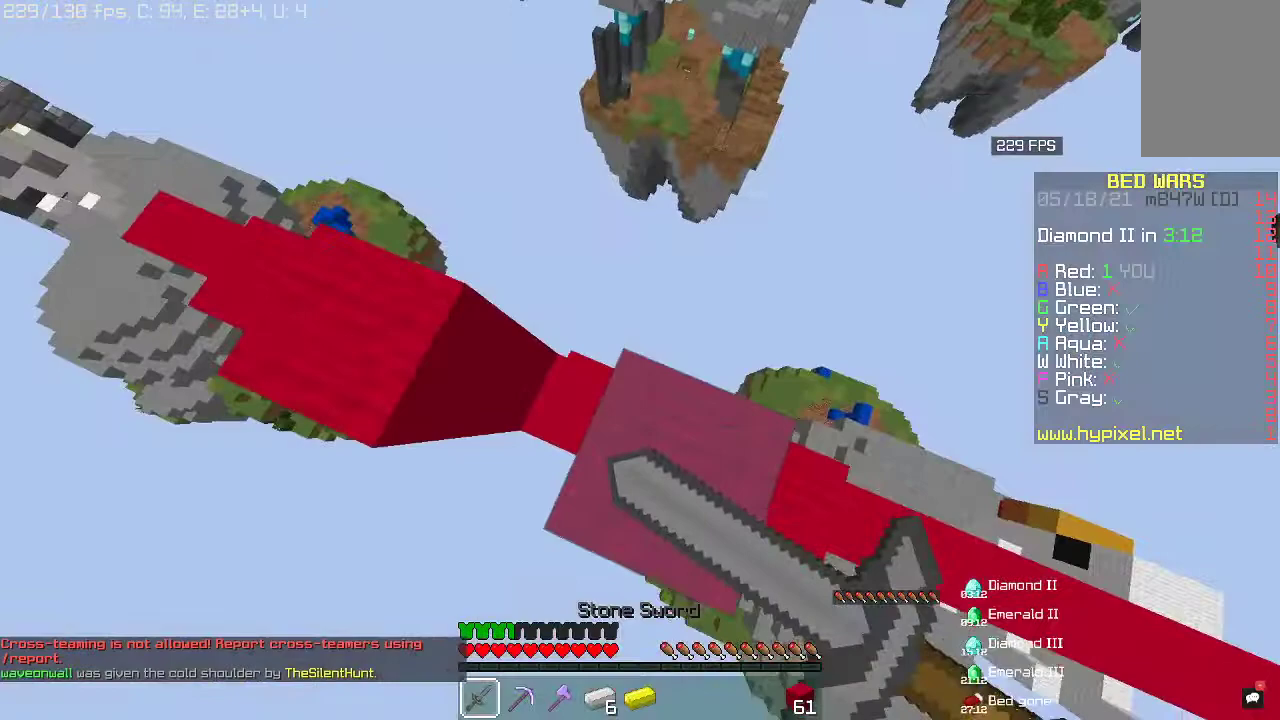
{"keys": [], "mouse": ["right"], "events": [[233, "d", "down"], [333, "d", "up"], [467, "w", "up"]]}
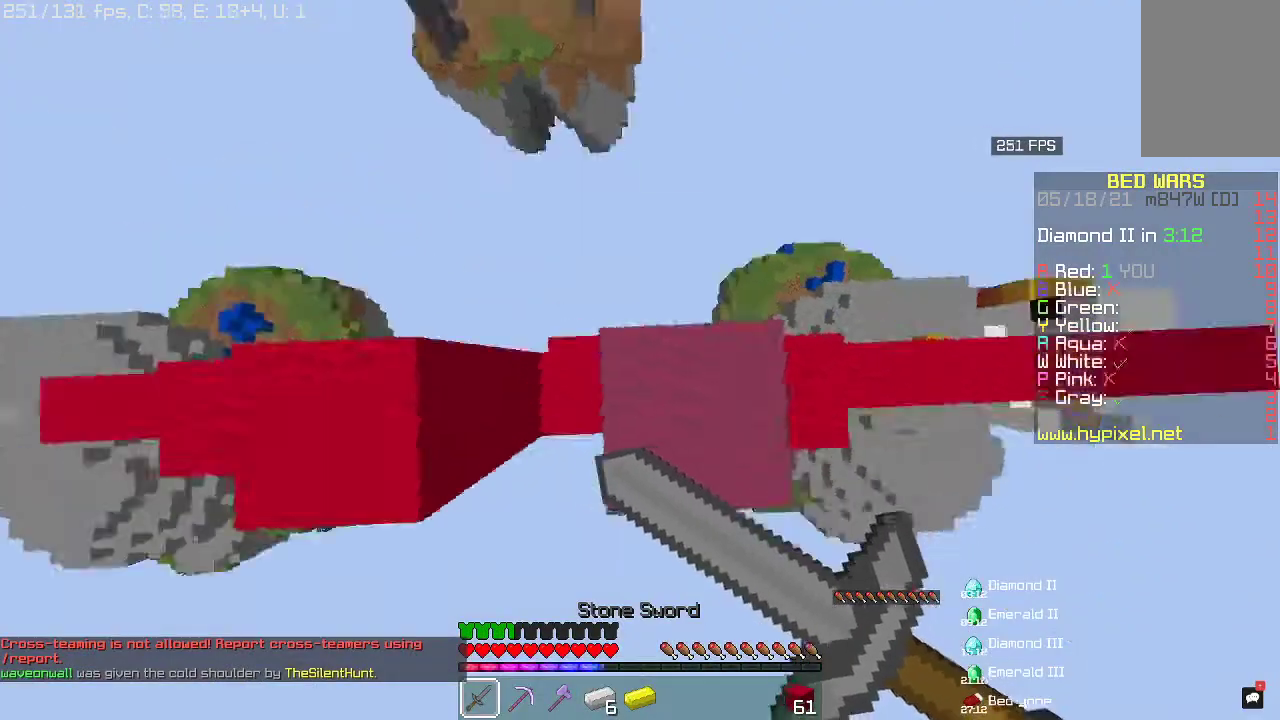
{"keys": ["w"], "mouse": ["right"], "events": [[200, "space", "down"], [400, "space", "up"], [433, "w", "down"]]}
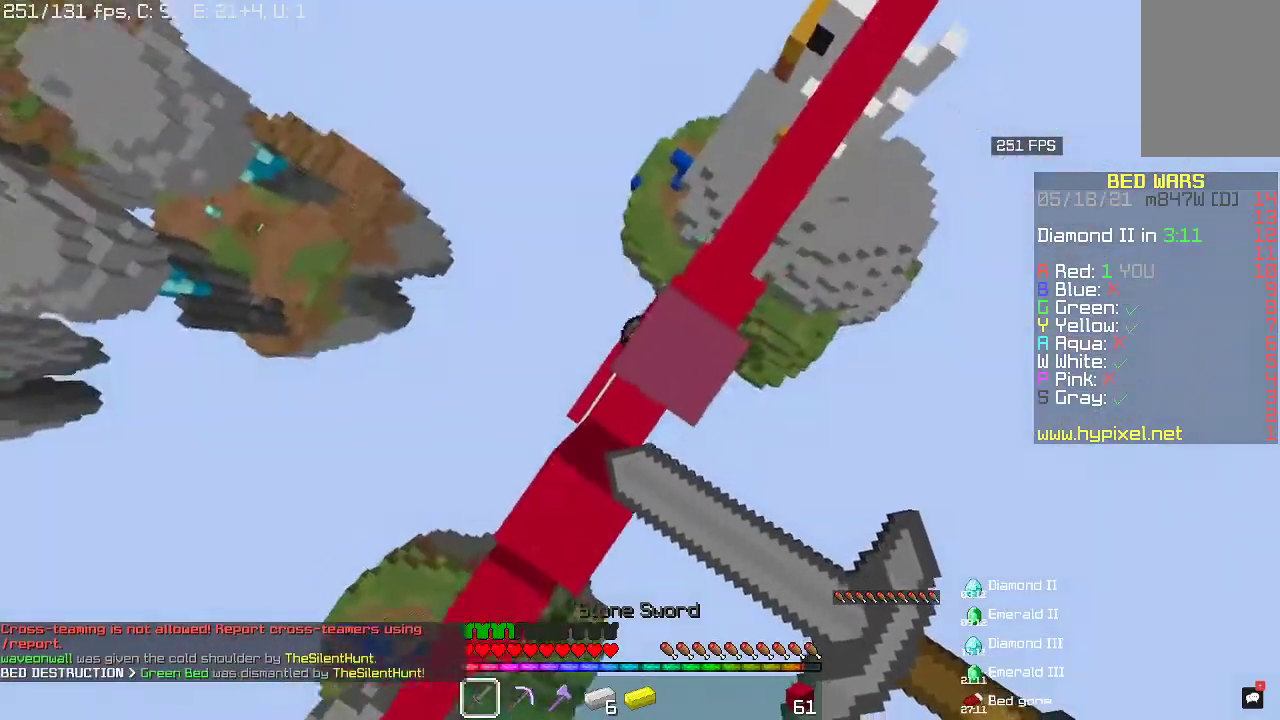
{"keys": ["w"], "mouse": [], "events": [[400, "mouse_right", "up"]]}
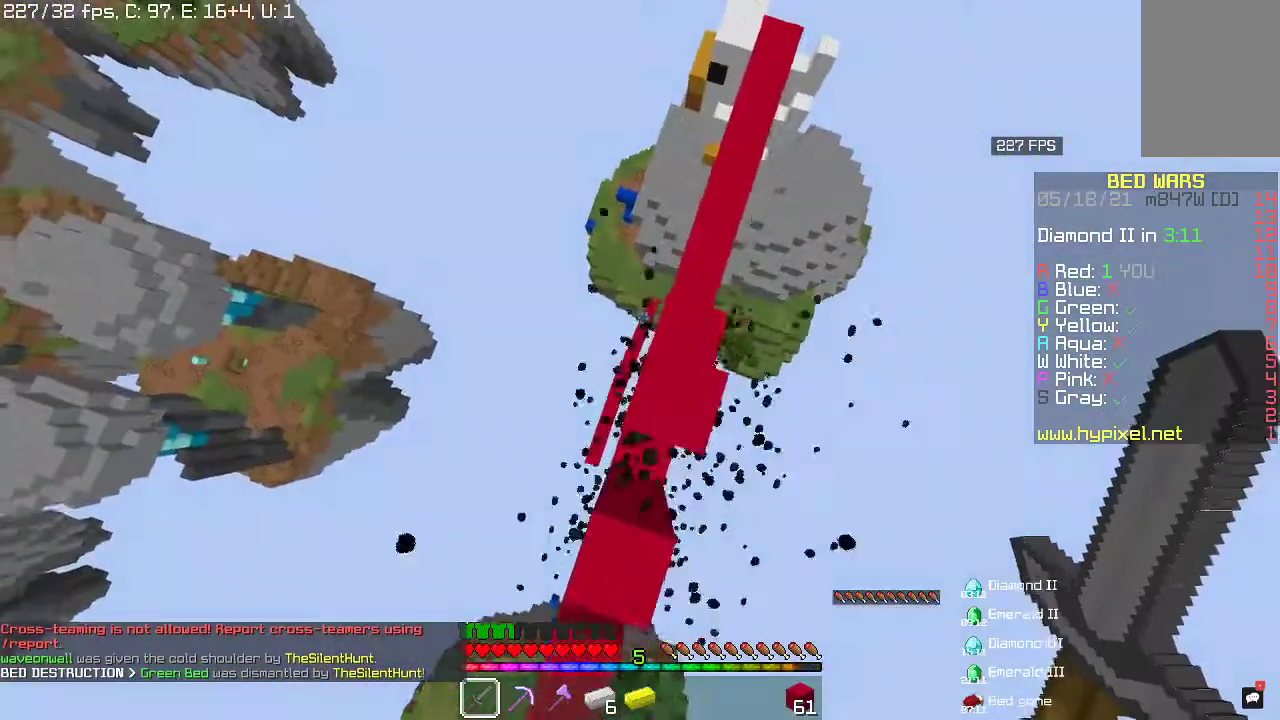
{"keys": [], "mouse": [], "events": [[233, "w", "up"]]}
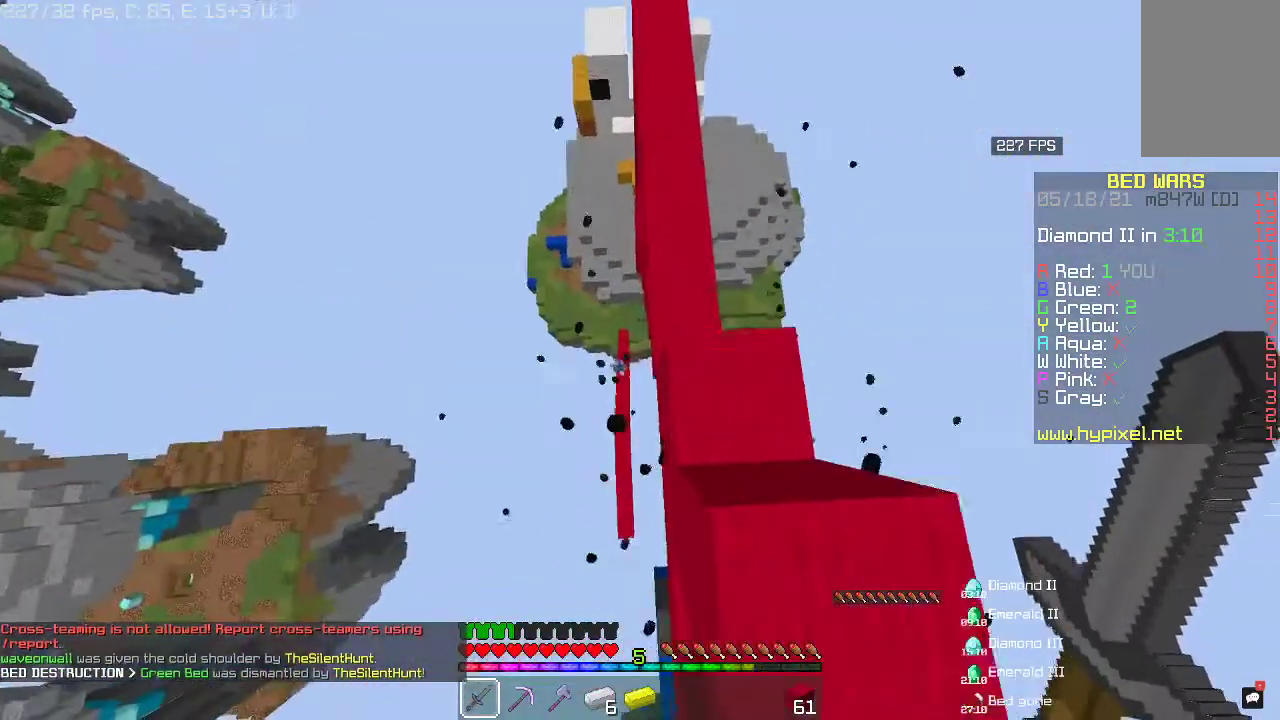
{"keys": ["a", "w"], "mouse": [], "events": [[267, "w", "down"], [333, "a", "down"]]}
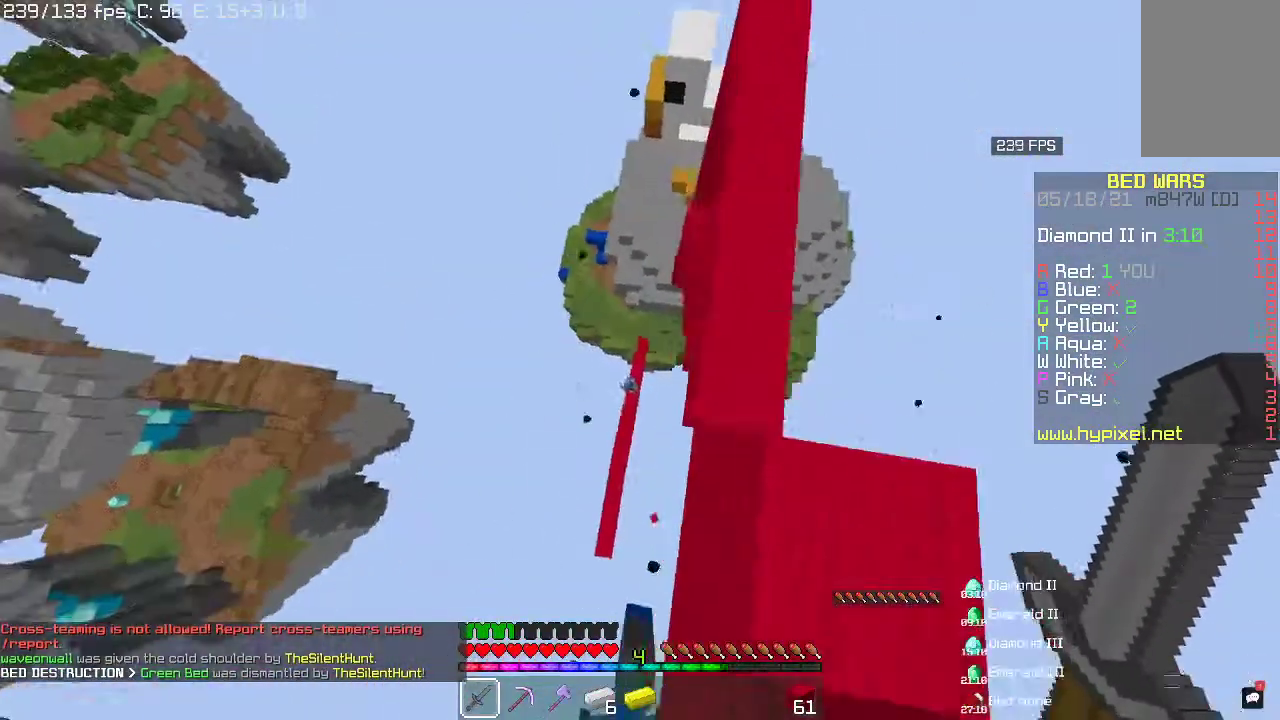
{"keys": ["a", "s"], "mouse": [], "events": [[100, "a", "up"], [133, "w", "up"], [233, "s", "down"], [333, "a", "down"]]}
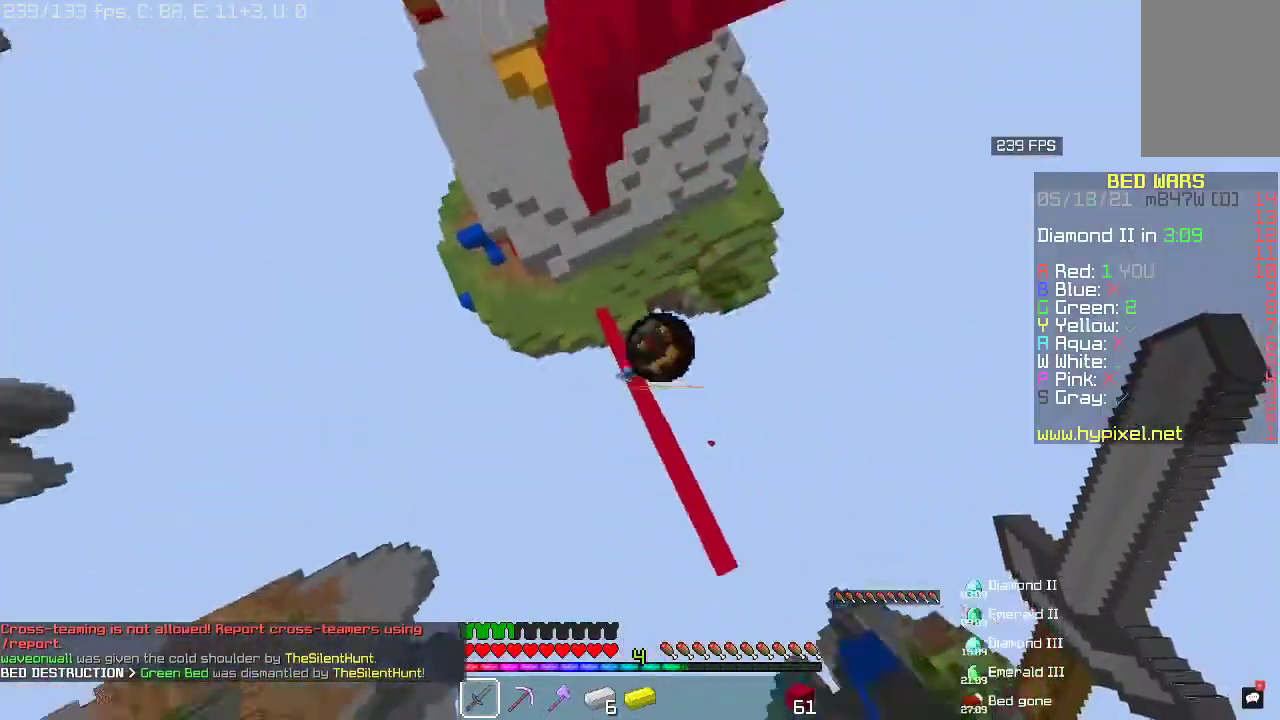
{"keys": ["a"], "mouse": ["left"], "events": [[133, "s", "up"], [500, "mouse_left", "down"]]}
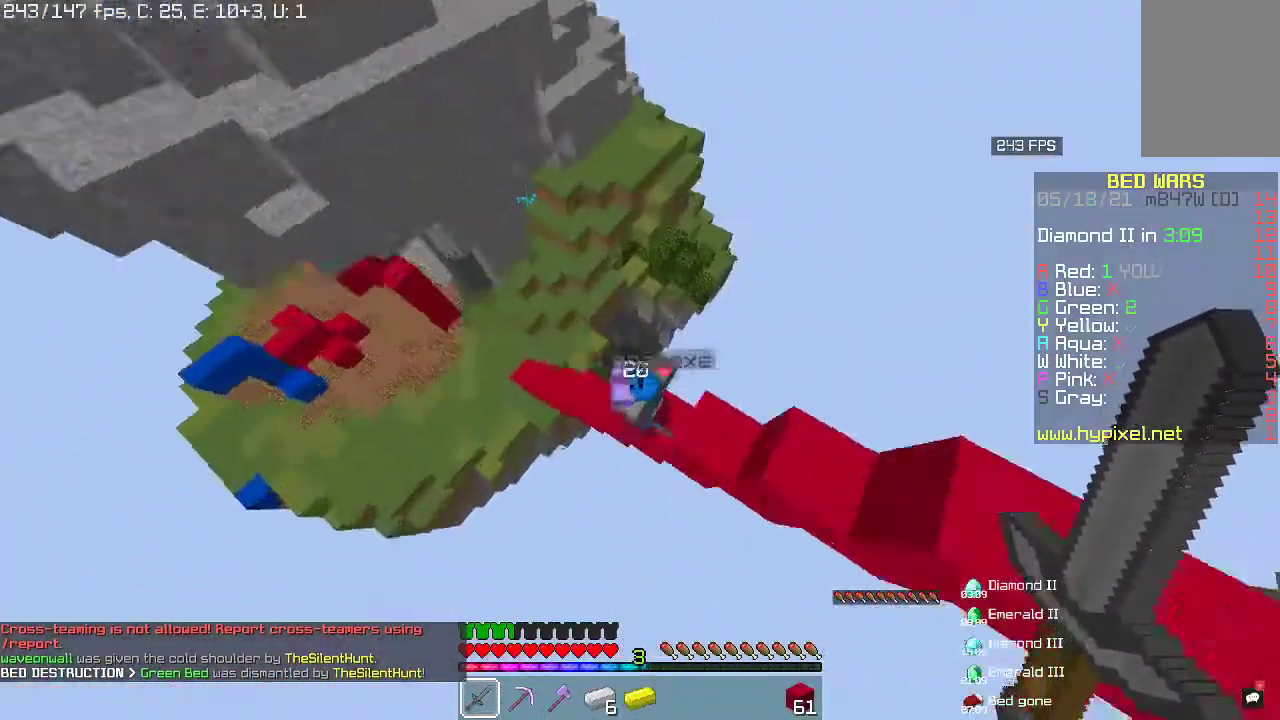
{"keys": ["s"], "mouse": ["right"], "events": [[167, "s", "down"], [300, "a", "up"], [367, "mouse_right", "down"], [500, "mouse_left", "up"]]}
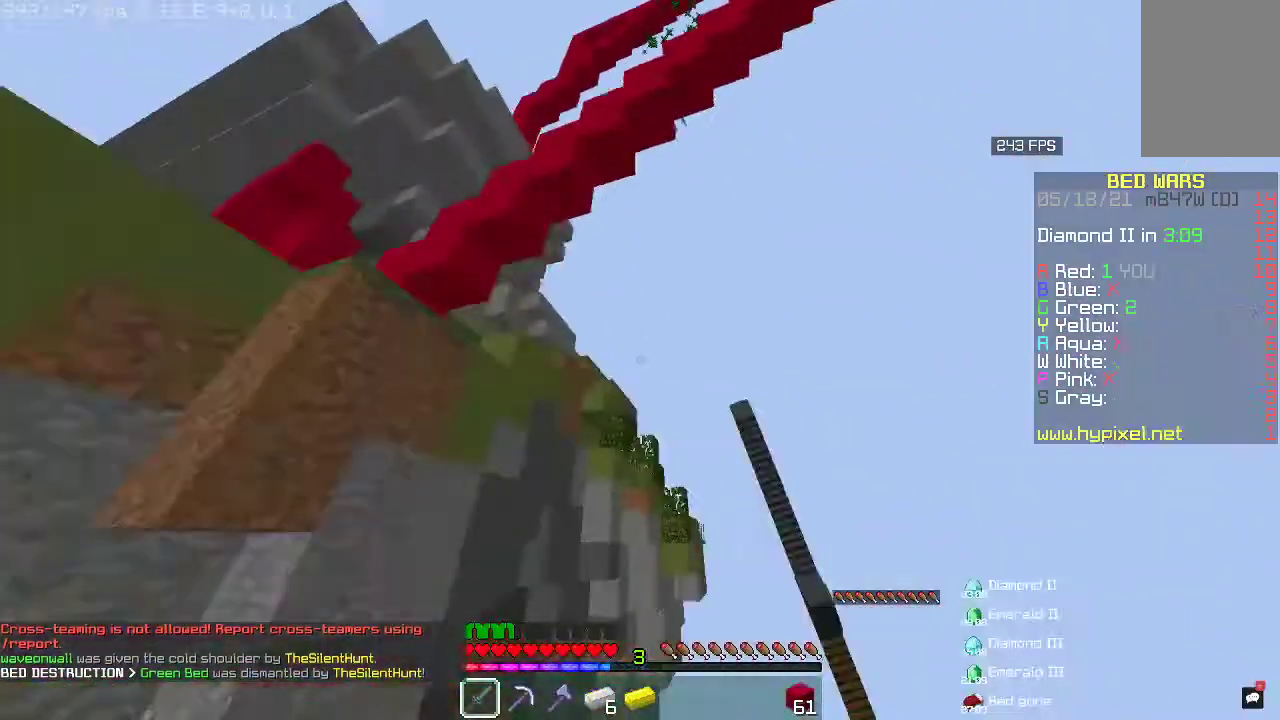
{"keys": ["s"], "mouse": ["right"], "events": []}
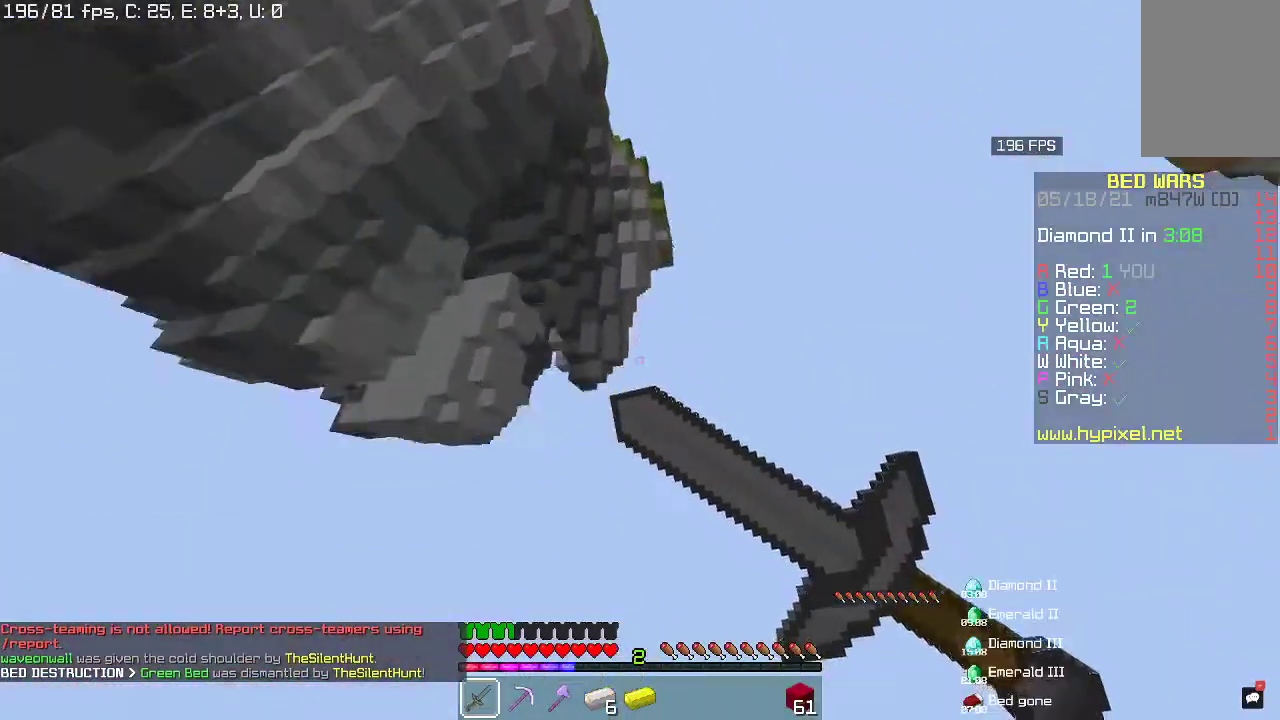
{"keys": [], "mouse": ["right"], "events": [[267, "s", "up"]]}
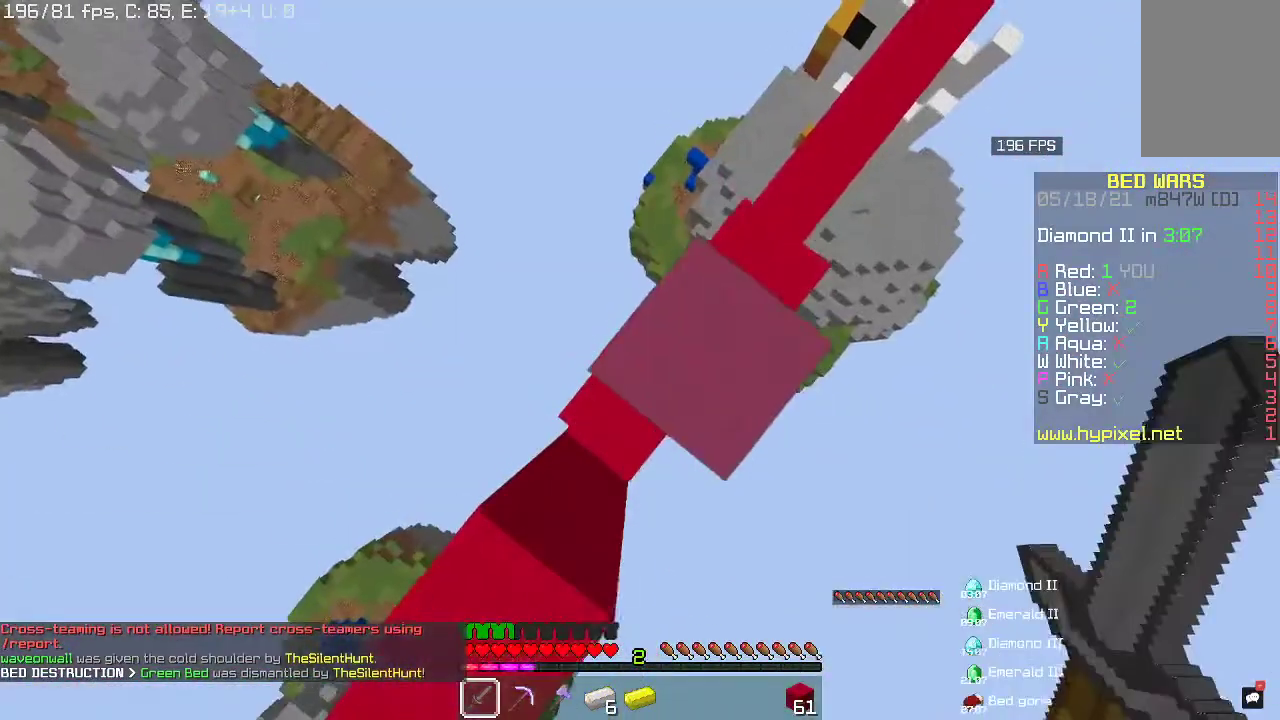
{"keys": ["a", "w"], "mouse": [], "events": [[33, "mouse_right", "up"], [167, "d", "down"], [233, "w", "down"], [500, "a", "down"], [500, "d", "up"]]}
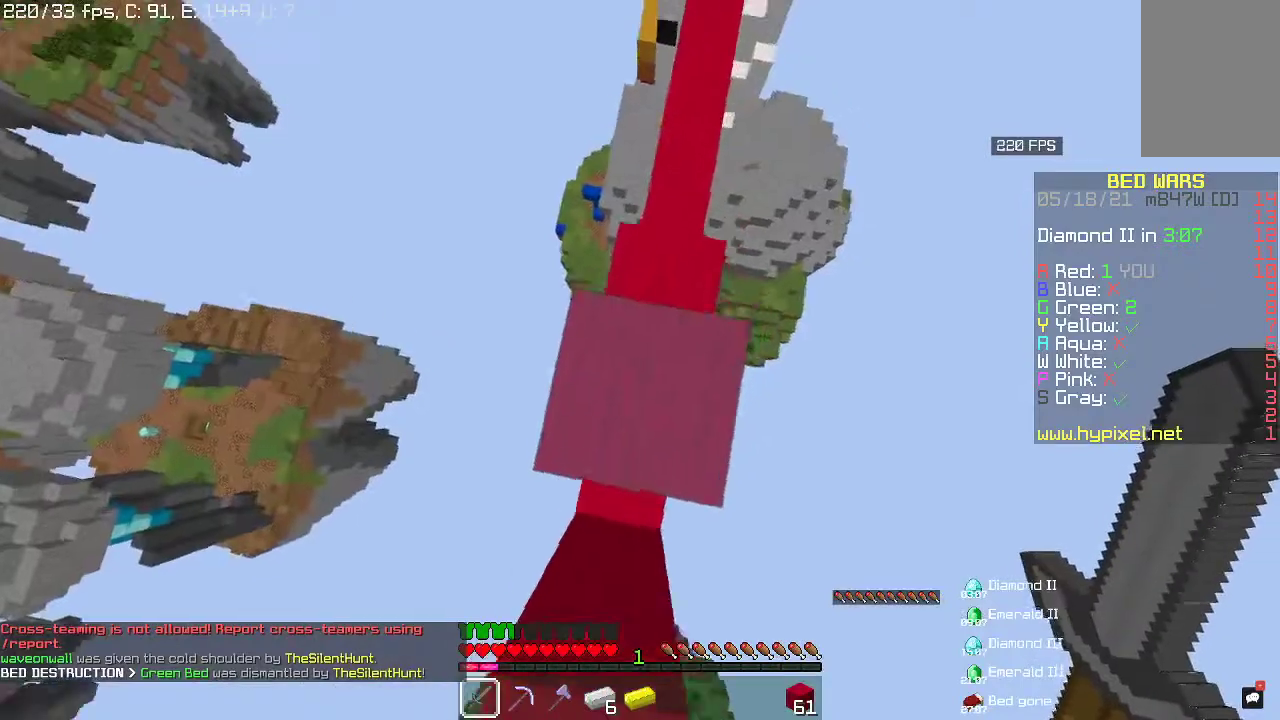
{"keys": ["a"], "mouse": [], "events": [[400, "w", "up"]]}
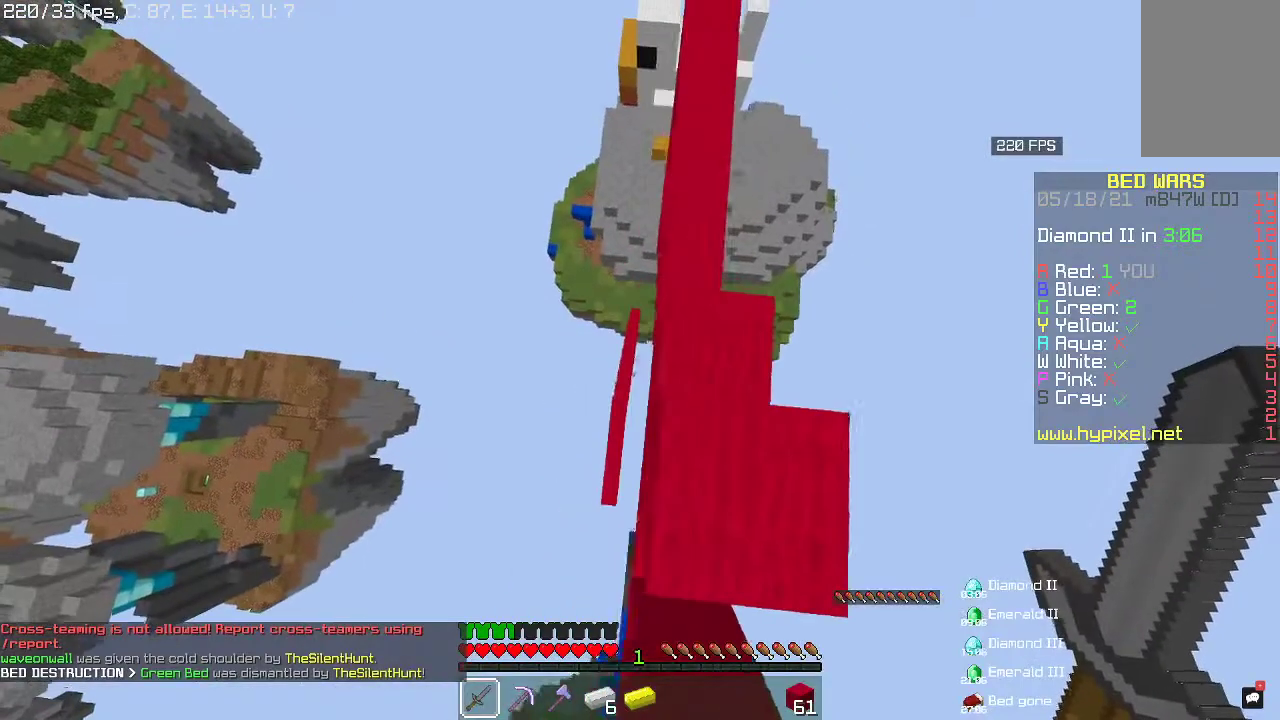
{"keys": [], "mouse": [], "events": [[300, "a", "up"]]}
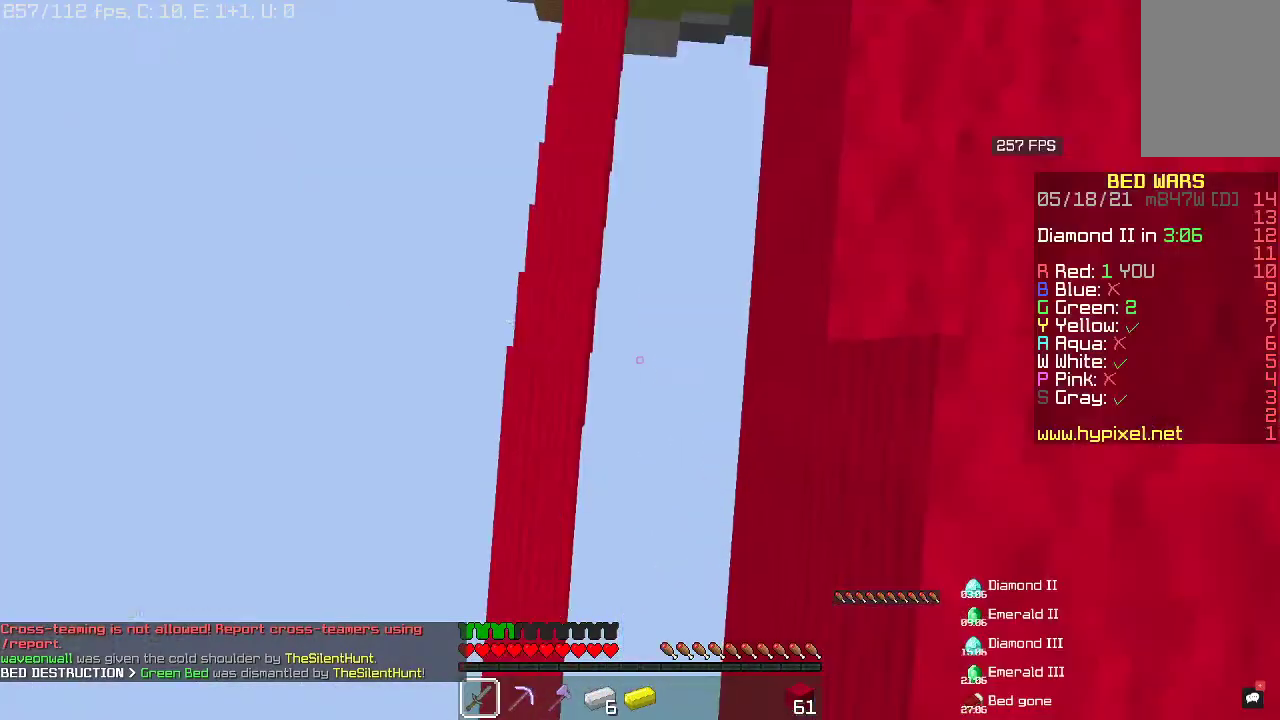
{"keys": [], "mouse": [], "events": []}
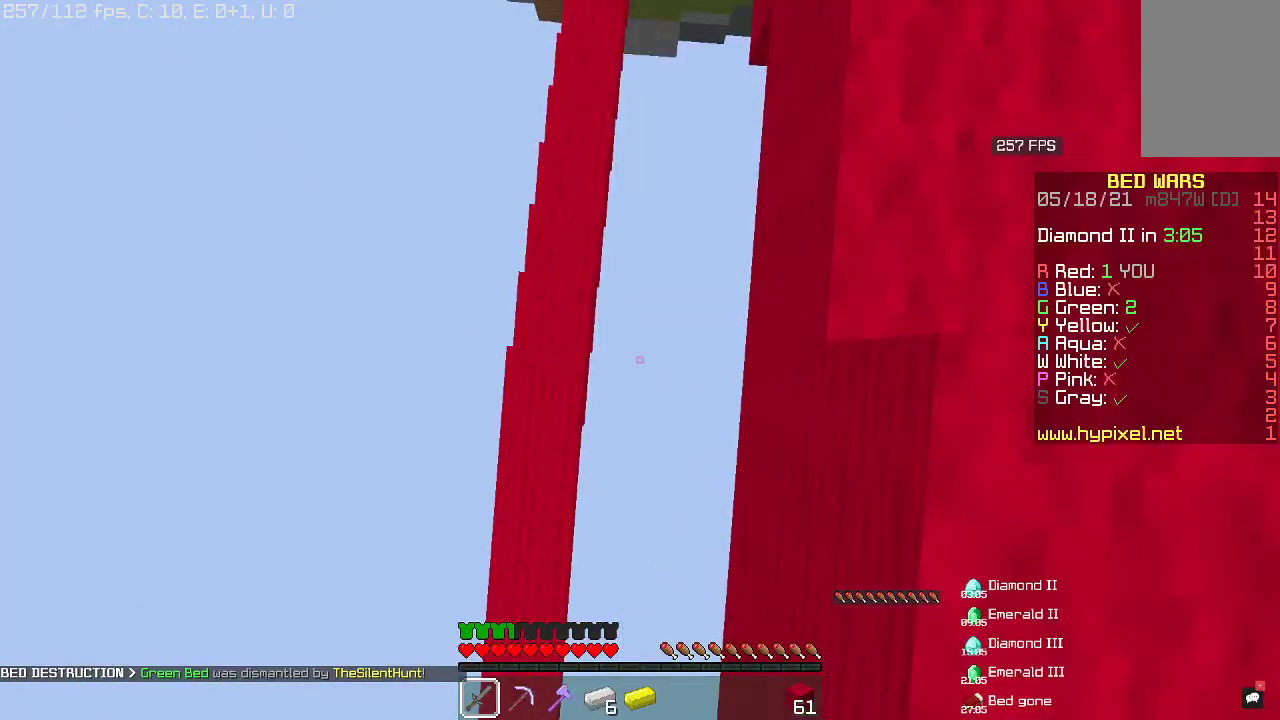
{"keys": ["d", "s"], "mouse": [], "events": [[267, "d", "down"], [267, "s", "down"]]}
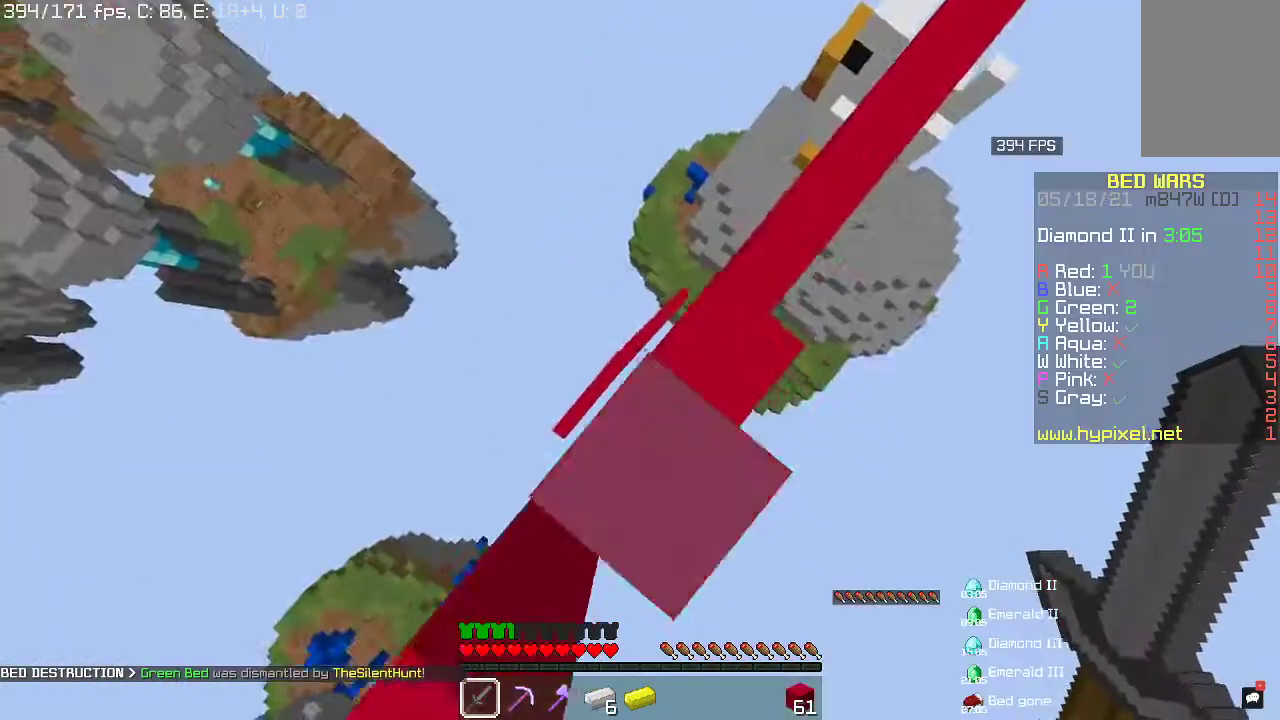
{"keys": ["w"], "mouse": ["right"], "events": [[67, "s", "up"], [300, "w", "down"], [367, "d", "up"], [400, "mouse_right", "down"]]}
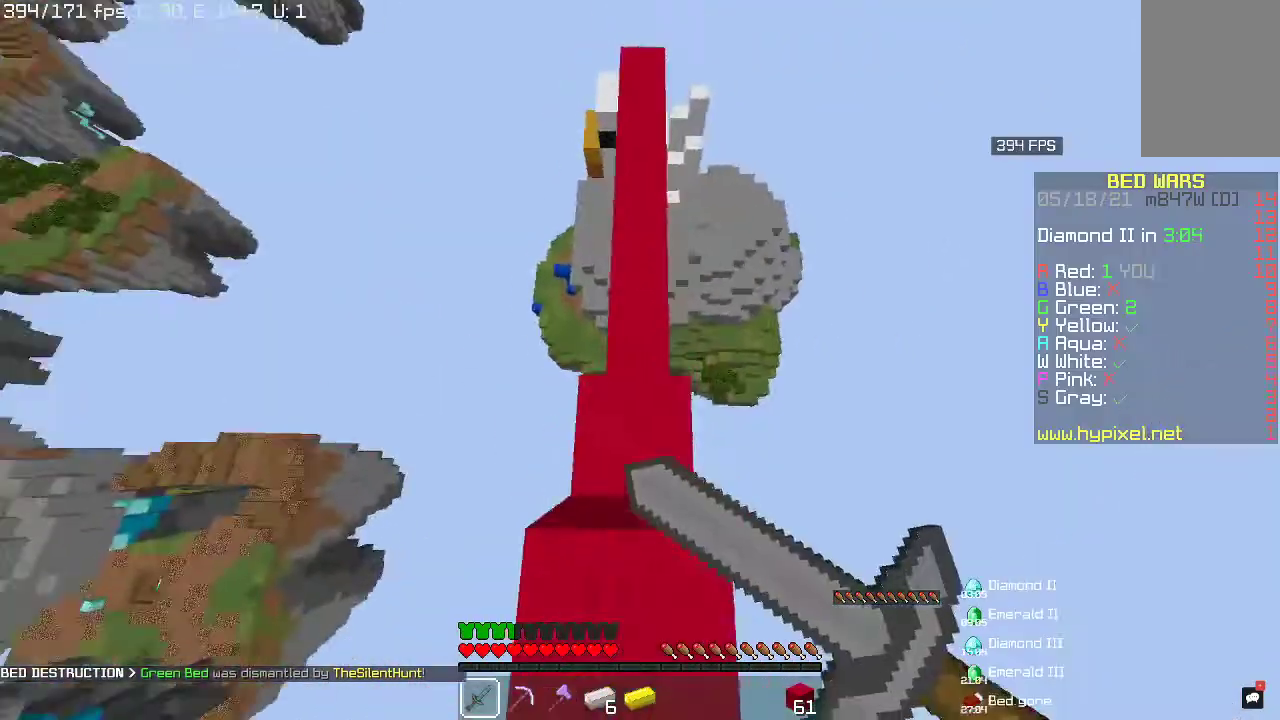
{"keys": ["a"], "mouse": ["right"], "events": [[133, "w", "up"], [233, "a", "down"]]}
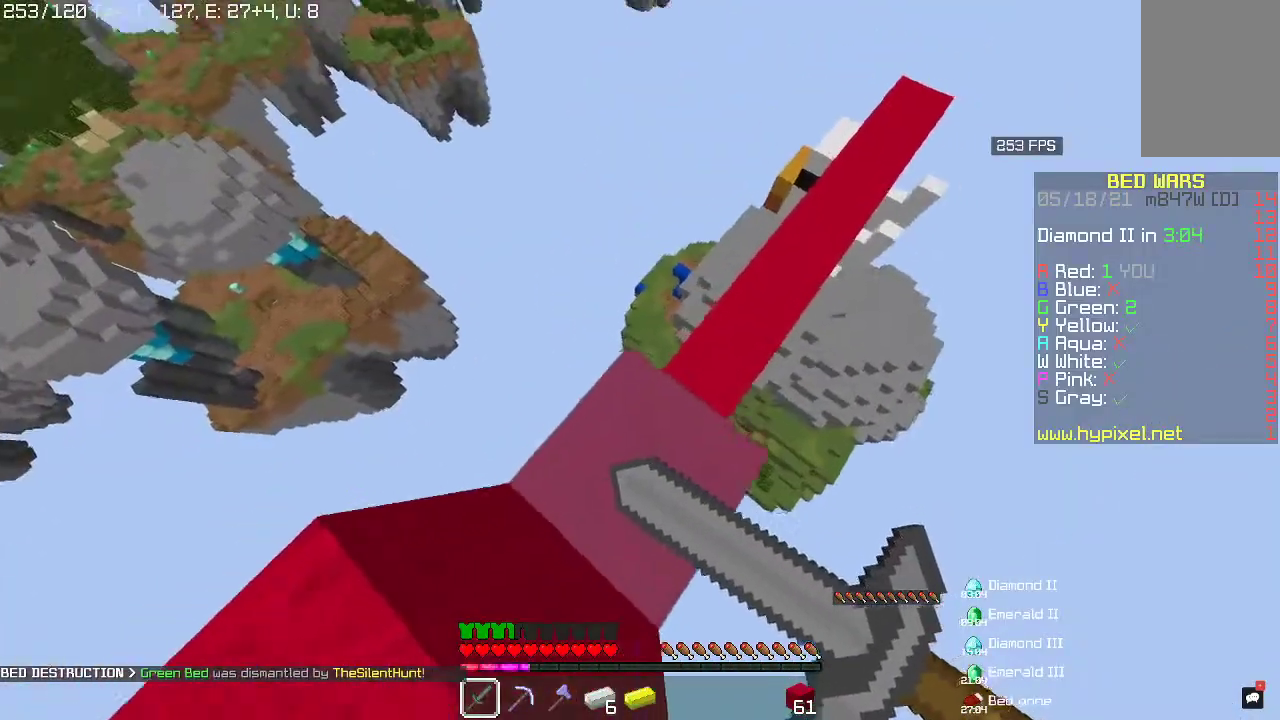
{"keys": ["space"], "mouse": ["right"], "events": [[67, "a", "up"], [367, "space", "down"]]}
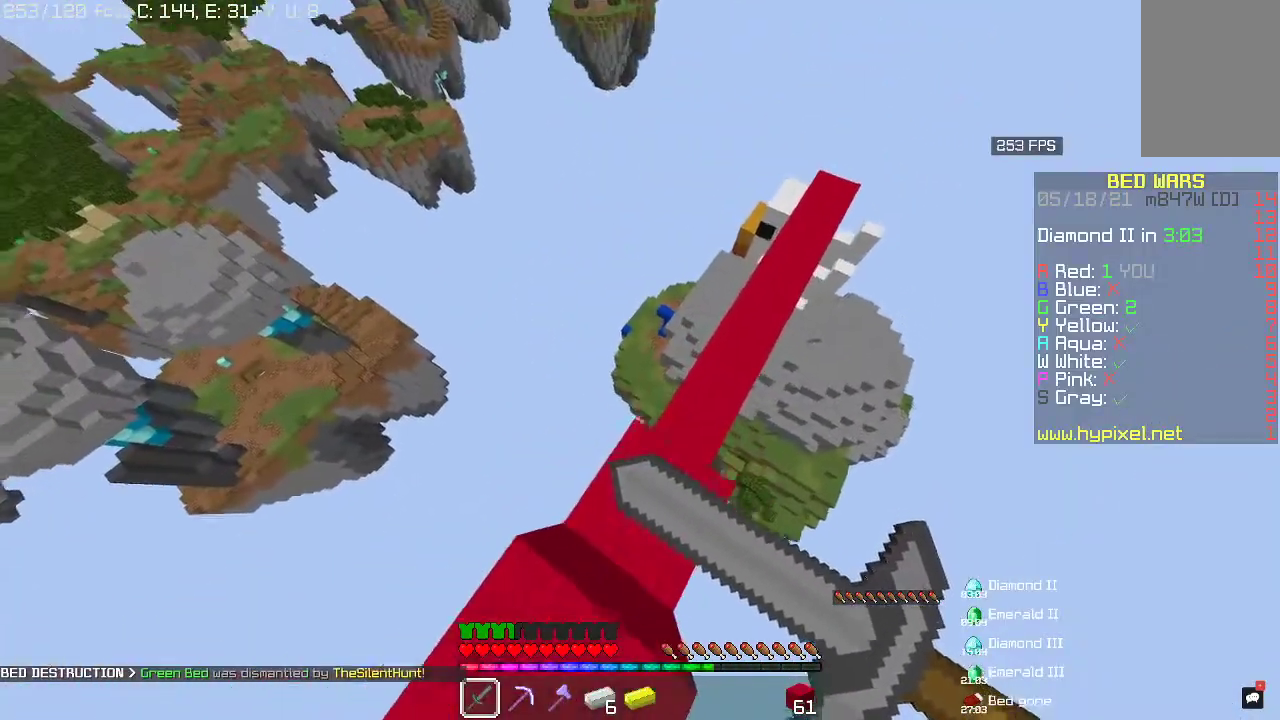
{"keys": ["w"], "mouse": ["right"], "events": [[33, "space", "up"], [233, "w", "down"]]}
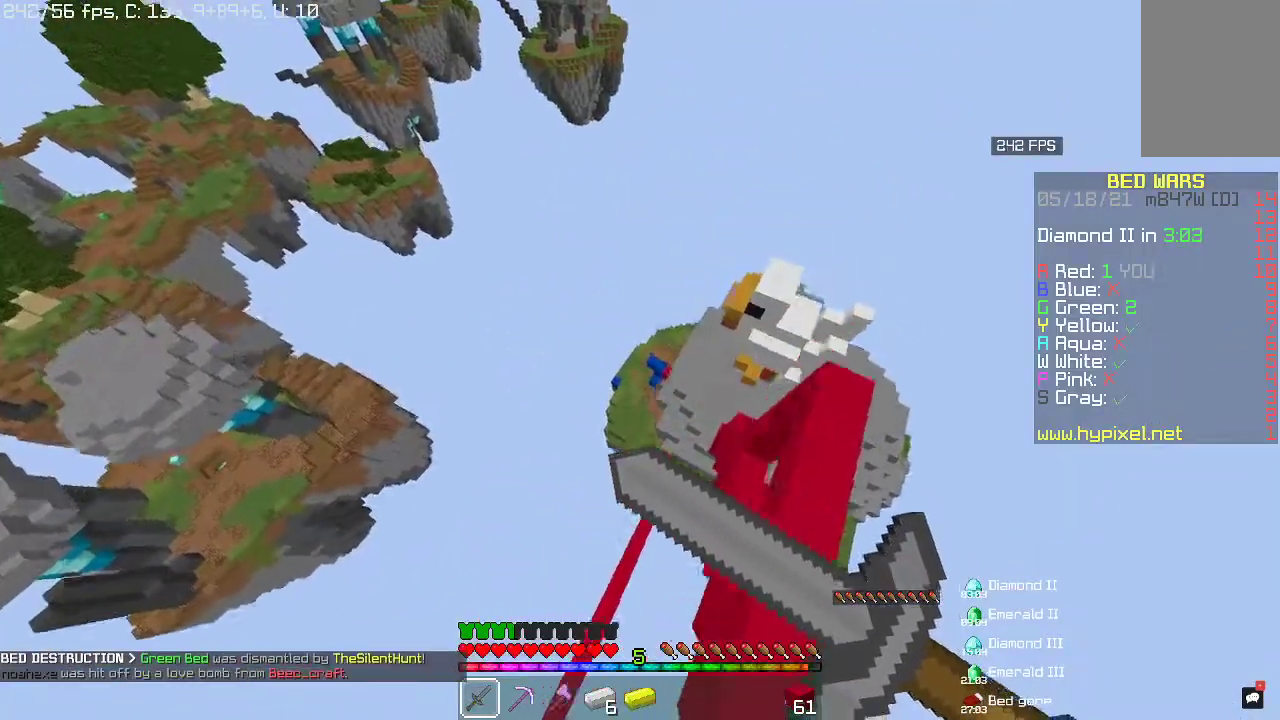
{"keys": ["w"], "mouse": [], "events": [[33, "mouse_right", "up"]]}
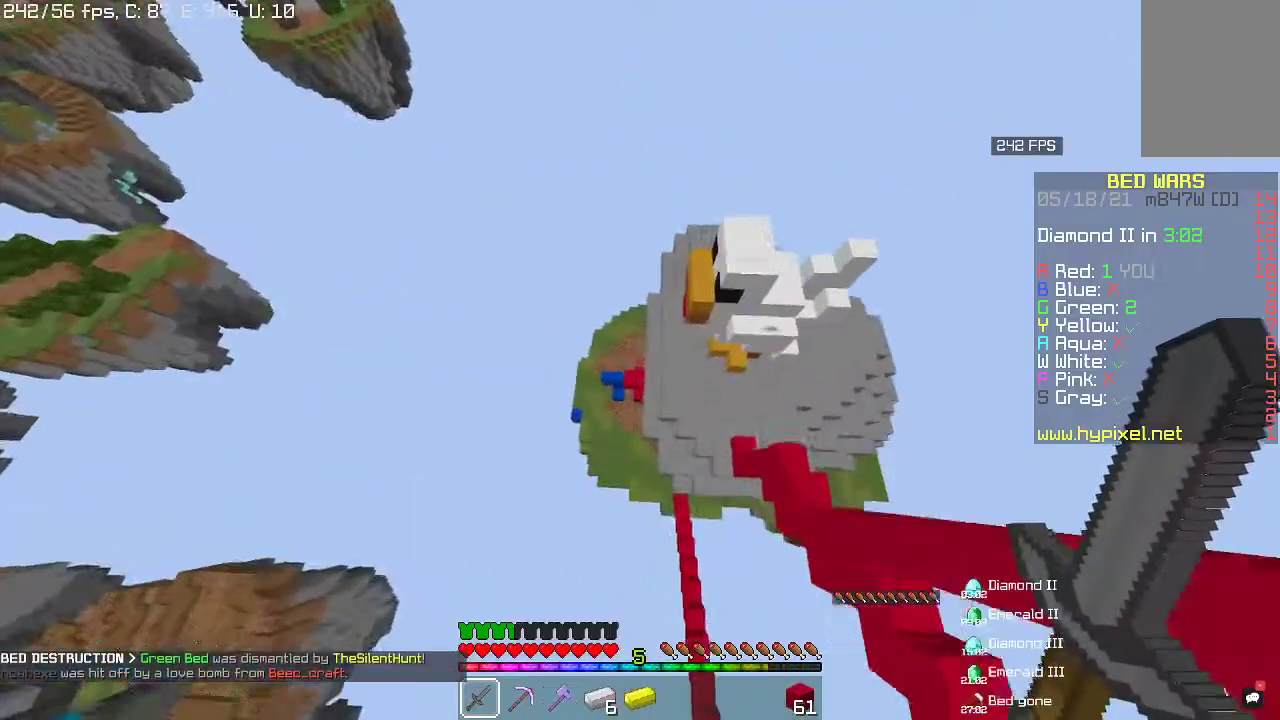
{"keys": ["w"], "mouse": [], "events": []}
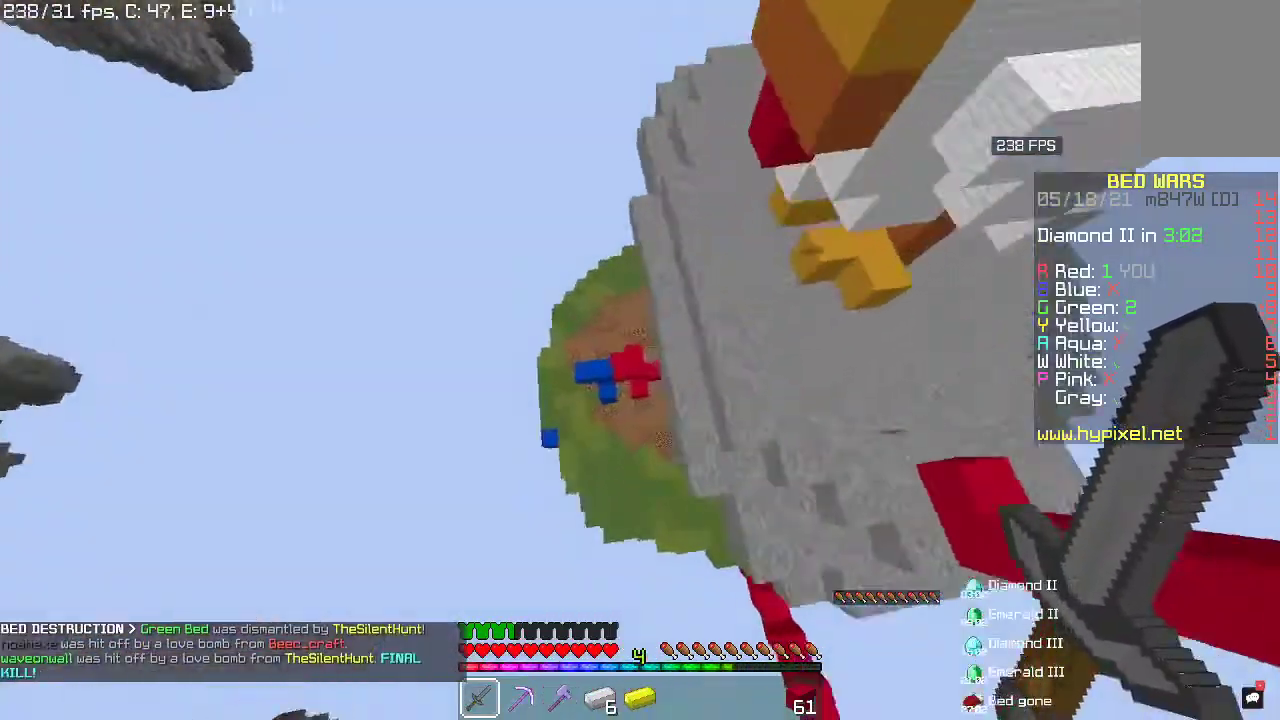
{"keys": ["space", "w"], "mouse": [], "events": [[33, "d", "down"], [333, "d", "up"], [433, "space", "down"]]}
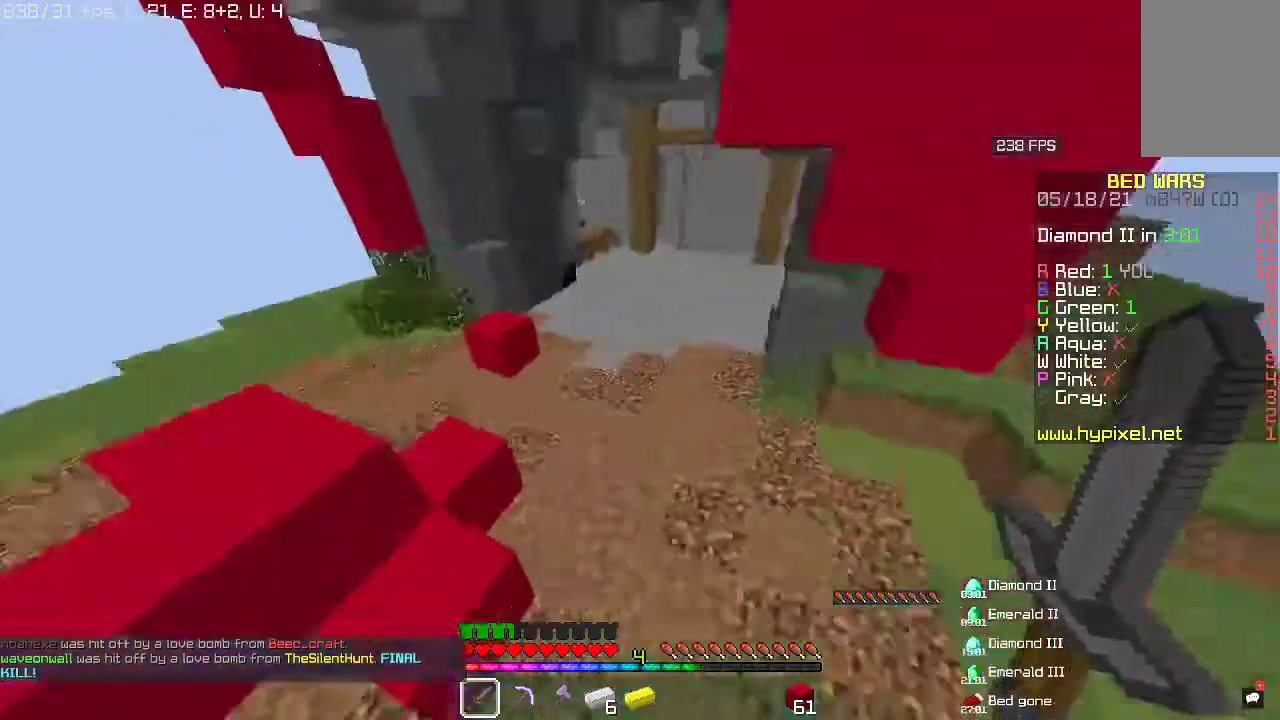
{"keys": ["space", "w"], "mouse": [], "events": []}
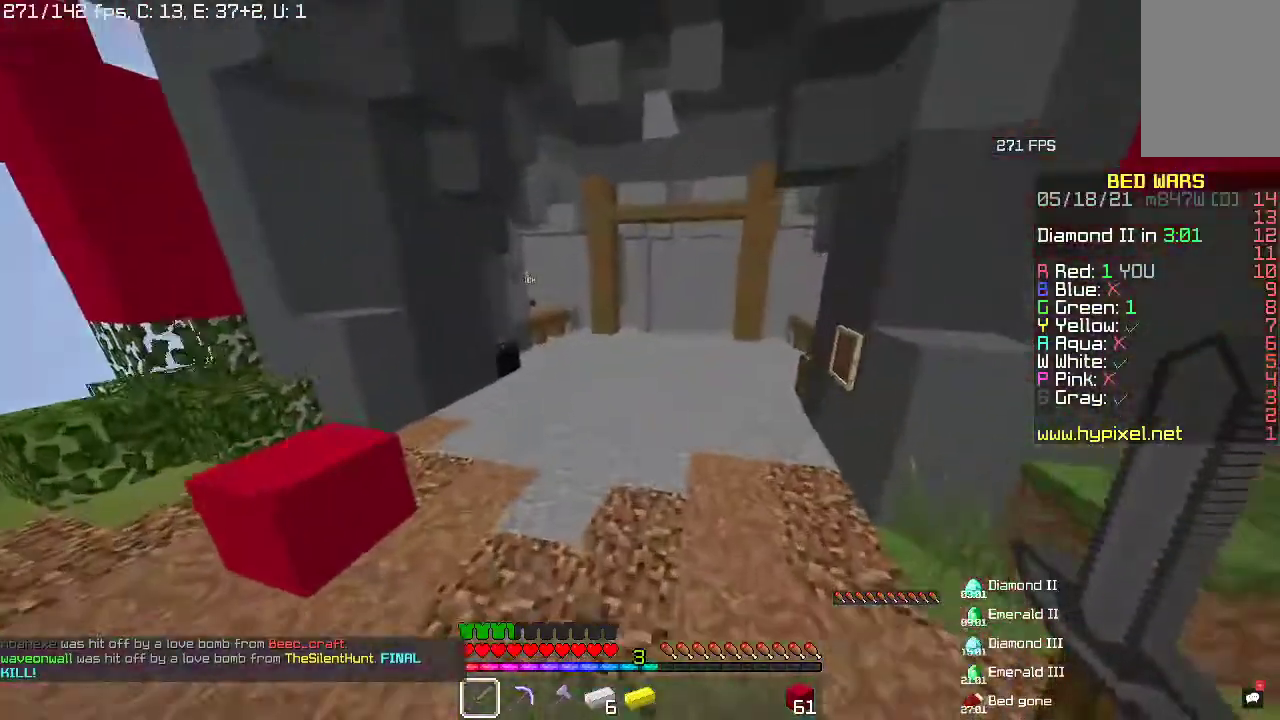
{"keys": ["space", "w"], "mouse": [], "events": []}
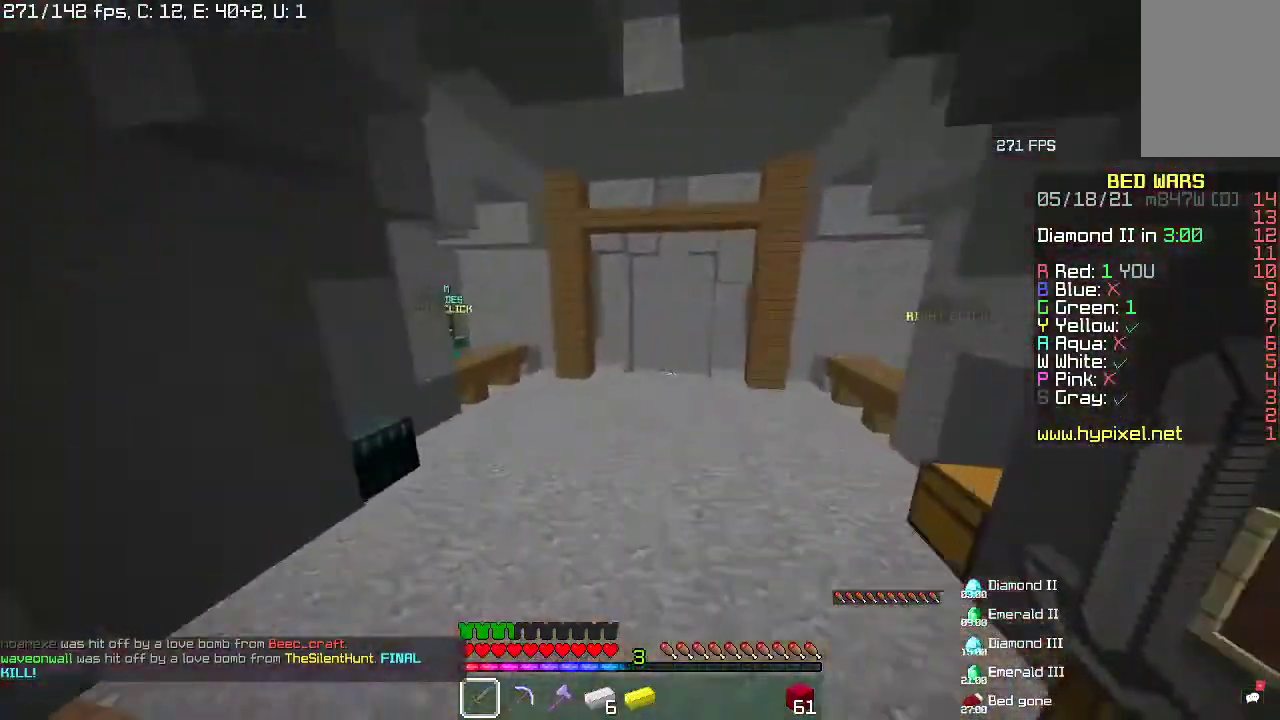
{"keys": ["space", "w"], "mouse": [], "events": []}
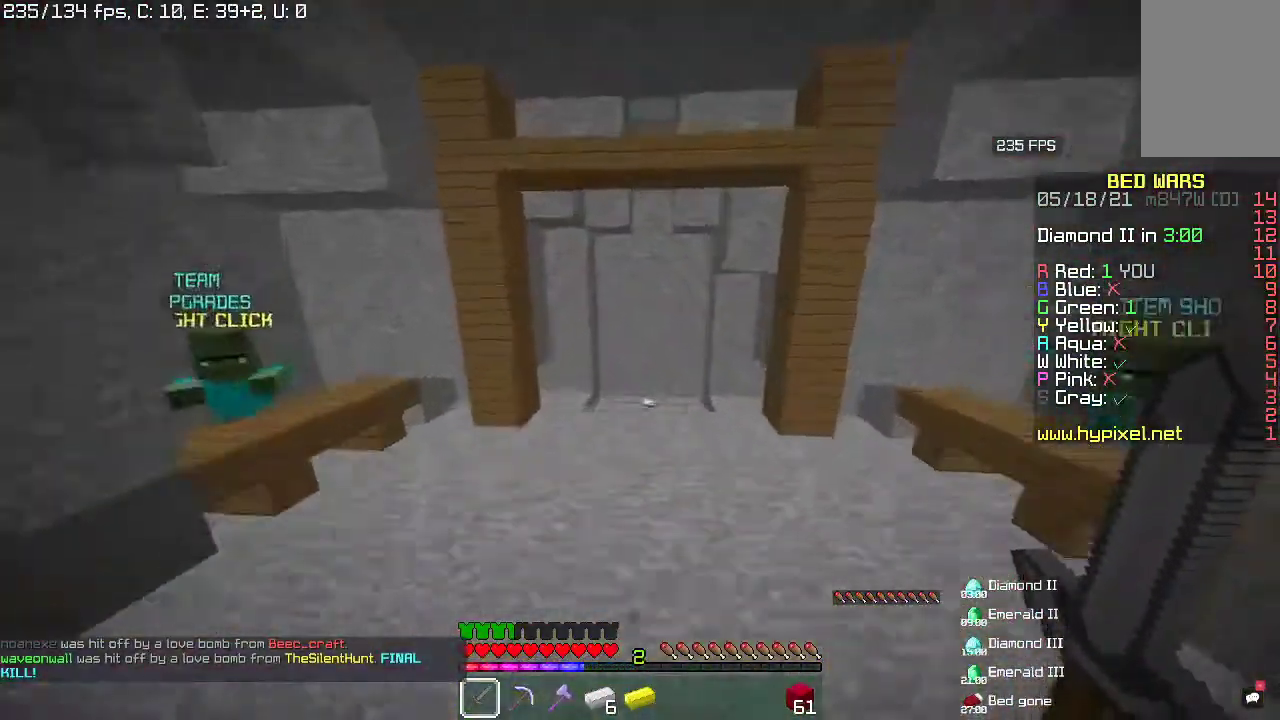
{"keys": ["space", "w"], "mouse": [], "events": []}